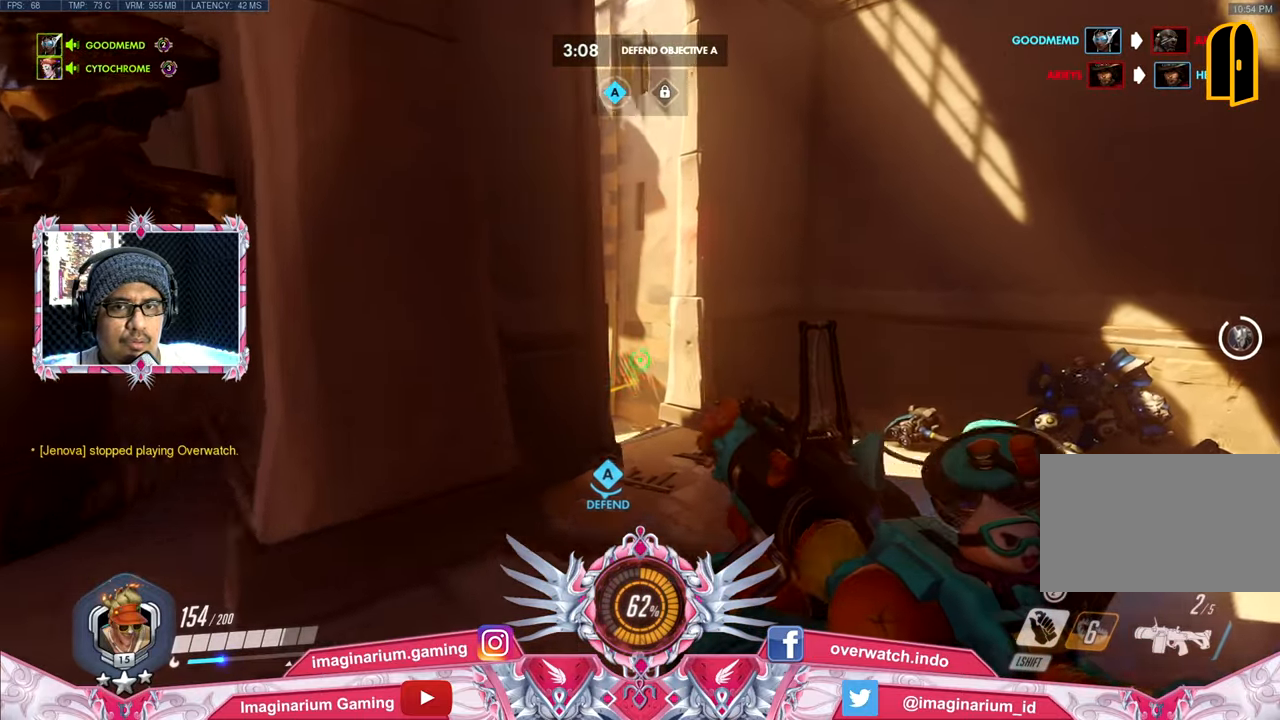
Gameplay with keyboard and mouse; each line is a JSON object with the keys and mouse buttons held at the frame after it. "events" lists presses ("down") and releases ("up") of "1", "2", "3", "4", "5", "a", "alt", "c", "caps_lock", "ctrl", "d", "e", "f", "g", "q", "r", "s", "shift", "space", "t", "tab", "v", "w", "x", "z", "mouse_left", "mouse_wheel" and "mouse_right" between this image and that frame as [ms after this image, input, new state], when the widget could be followed in between. "mouse_left", "mouse_wheel", "mouse_right" = the "left", "wheel", "right" buttons of the "mouse" list. No other keys are recorded. "wheel" means that the mouse wheel is clicked or scrolled. Not read: mouse_move.
{"keys": ["s"], "mouse": ["left"], "events": [[66, "a", "down"], [66, "w", "up"], [150, "a", "up"], [150, "s", "down"], [300, "a", "down"], [400, "a", "up"]]}
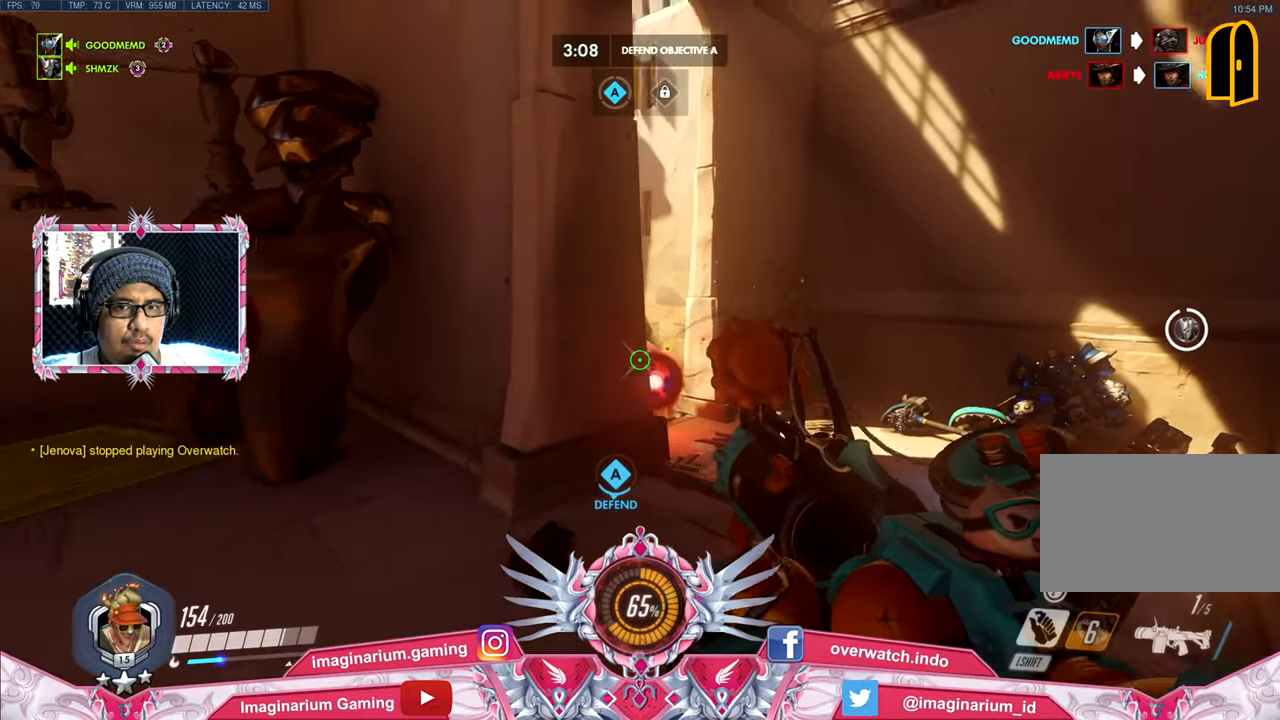
{"keys": ["s"], "mouse": ["left"], "events": []}
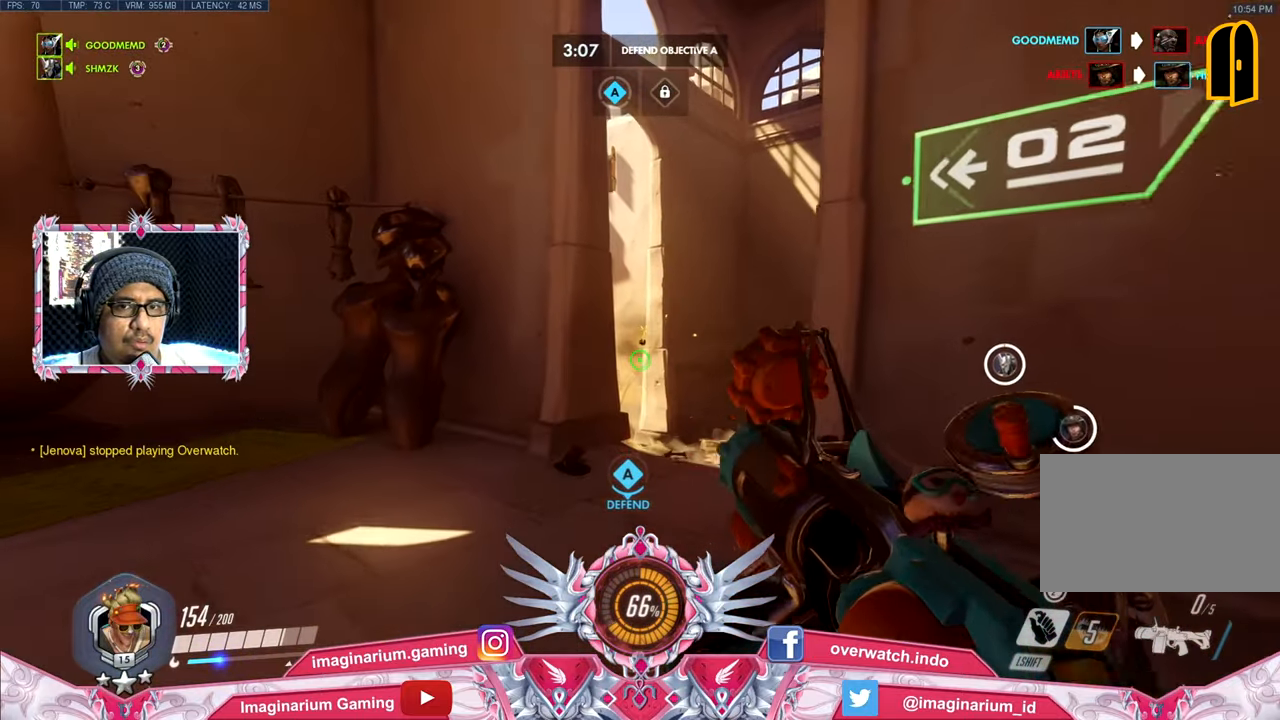
{"keys": ["s"], "mouse": [], "events": [[100, "mouse_left", "up"]]}
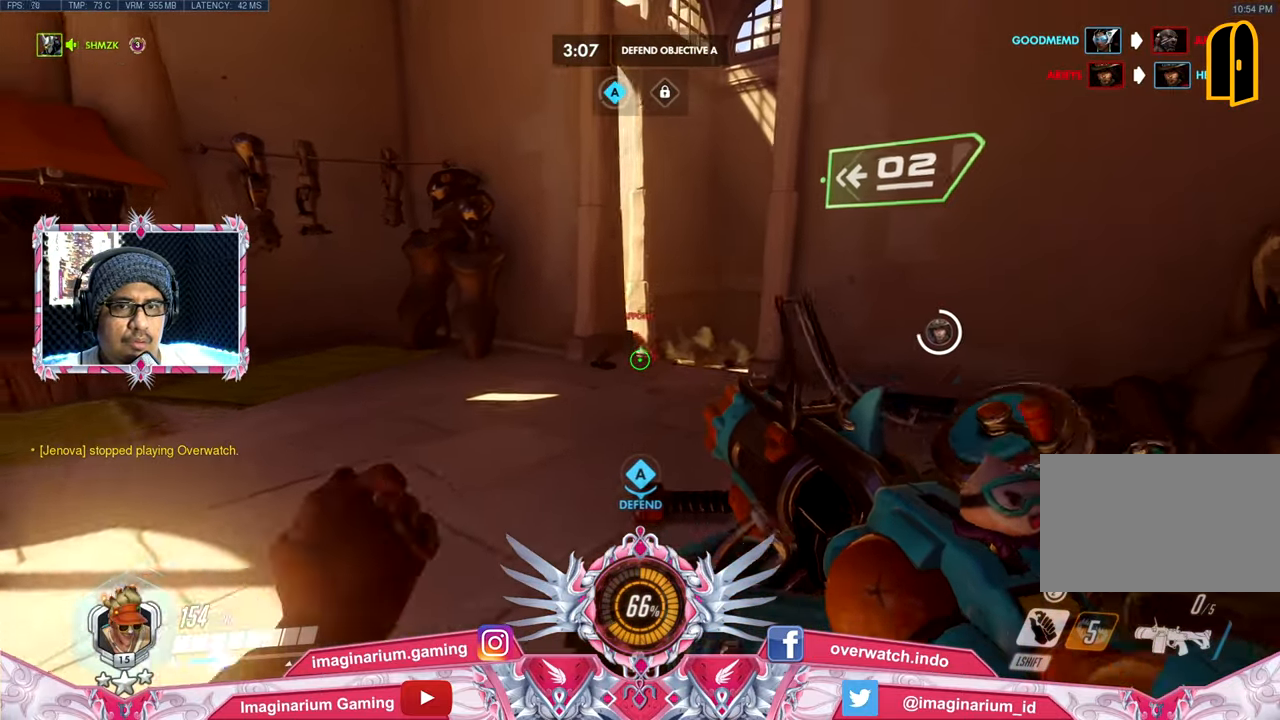
{"keys": ["s"], "mouse": ["left"], "events": [[200, "space", "down"], [300, "mouse_left", "down"], [384, "space", "up"]]}
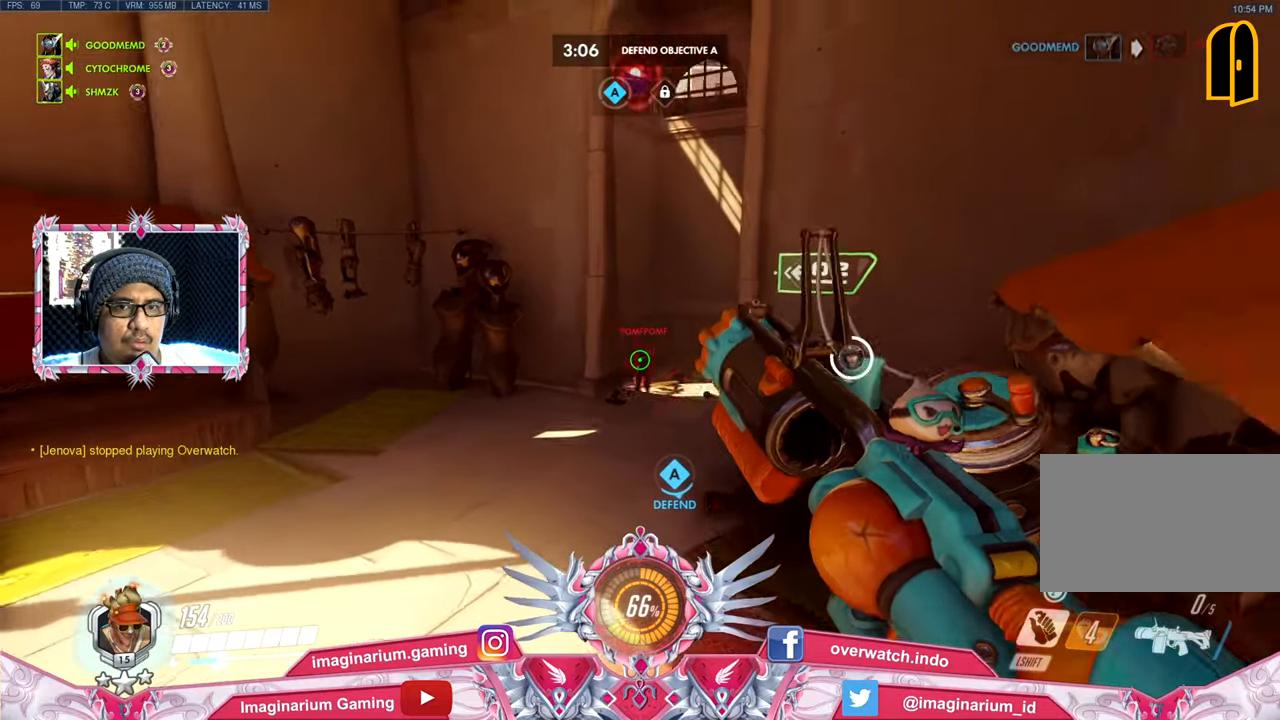
{"keys": ["s", "space"], "mouse": ["left"], "events": [[216, "d", "down"], [500, "d", "up"], [500, "space", "down"]]}
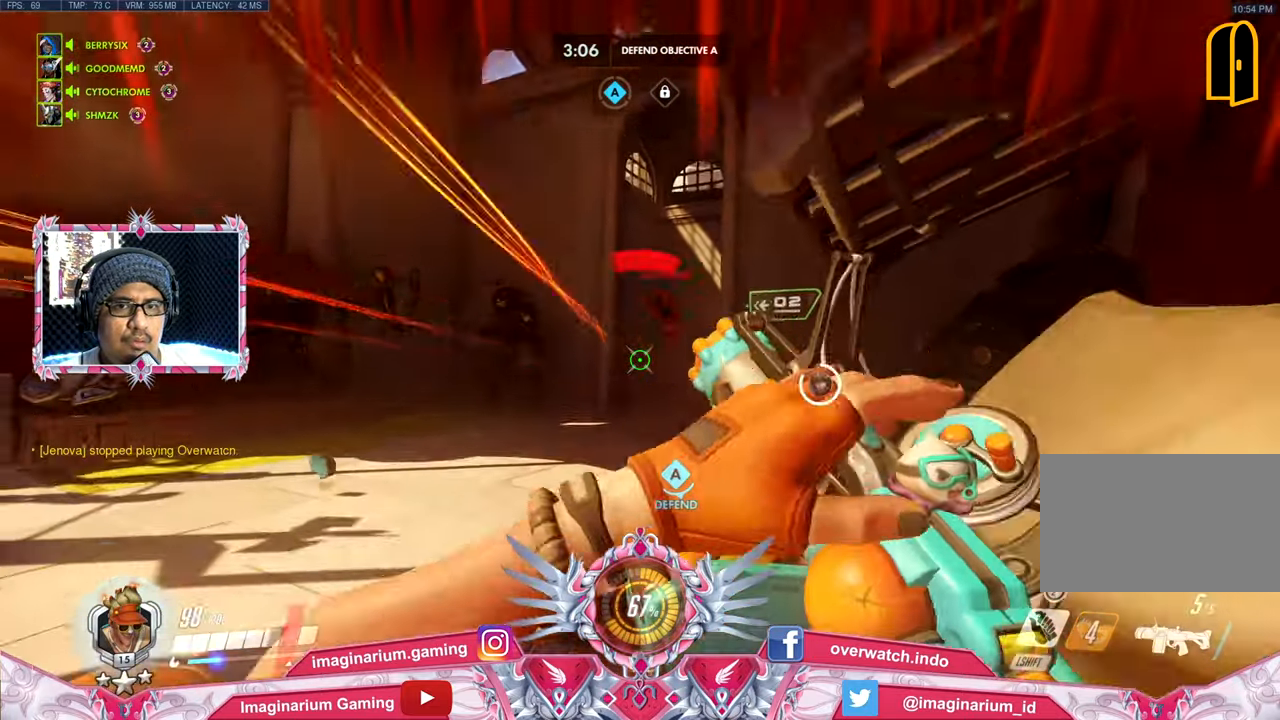
{"keys": ["d", "s", "space"], "mouse": ["left"], "events": [[100, "d", "down"], [184, "space", "up"], [334, "space", "down"]]}
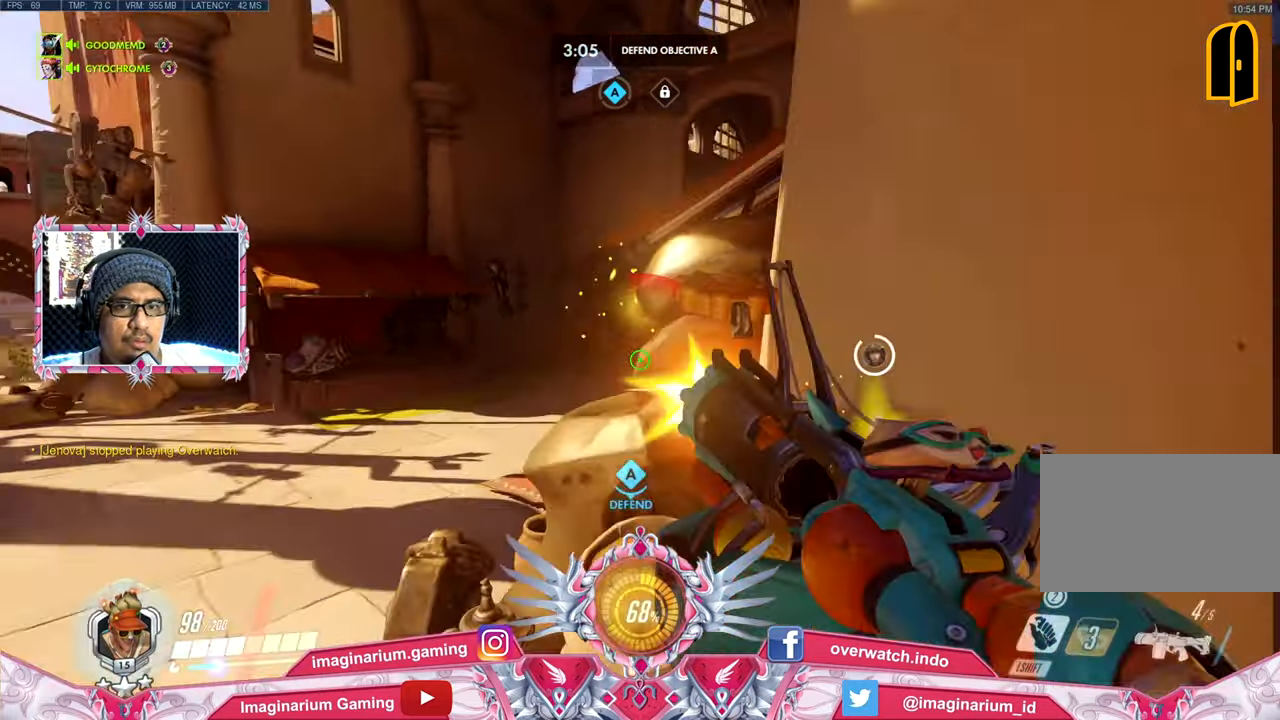
{"keys": ["s", "space"], "mouse": ["left"], "events": [[16, "space", "up"], [300, "d", "up"], [483, "space", "down"]]}
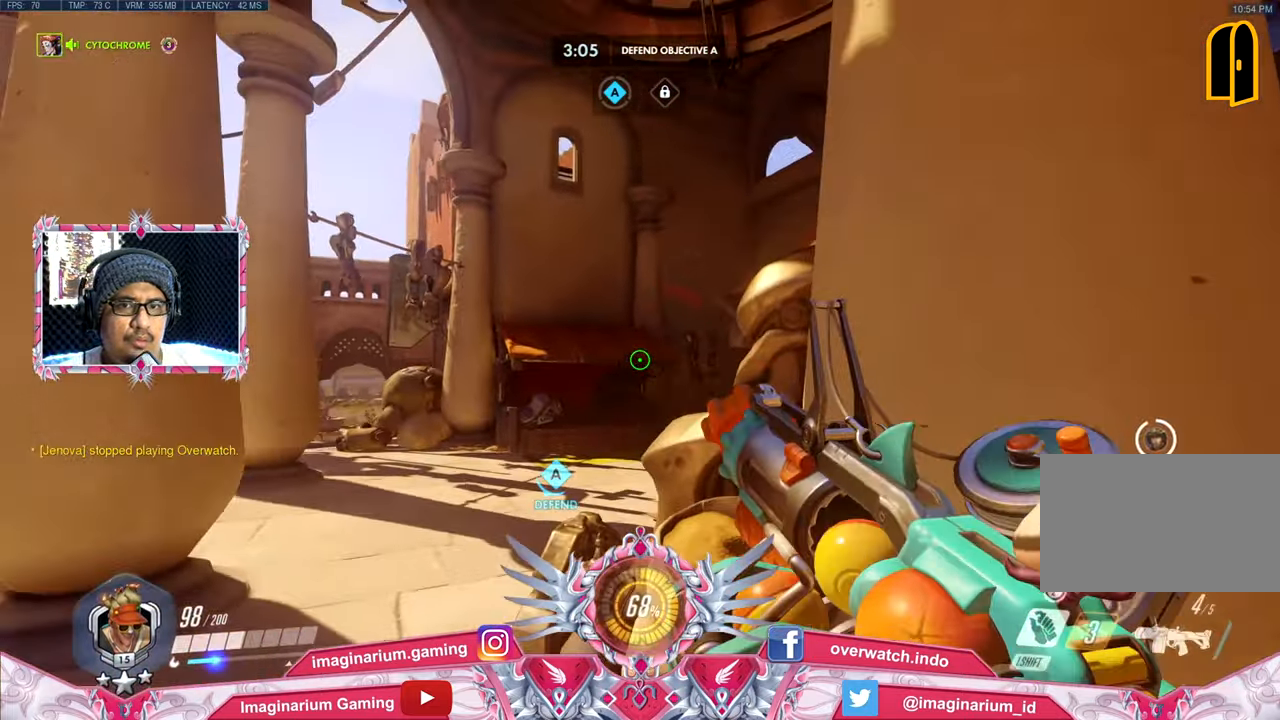
{"keys": ["a", "s"], "mouse": ["left"], "events": [[83, "a", "down"], [133, "space", "up"]]}
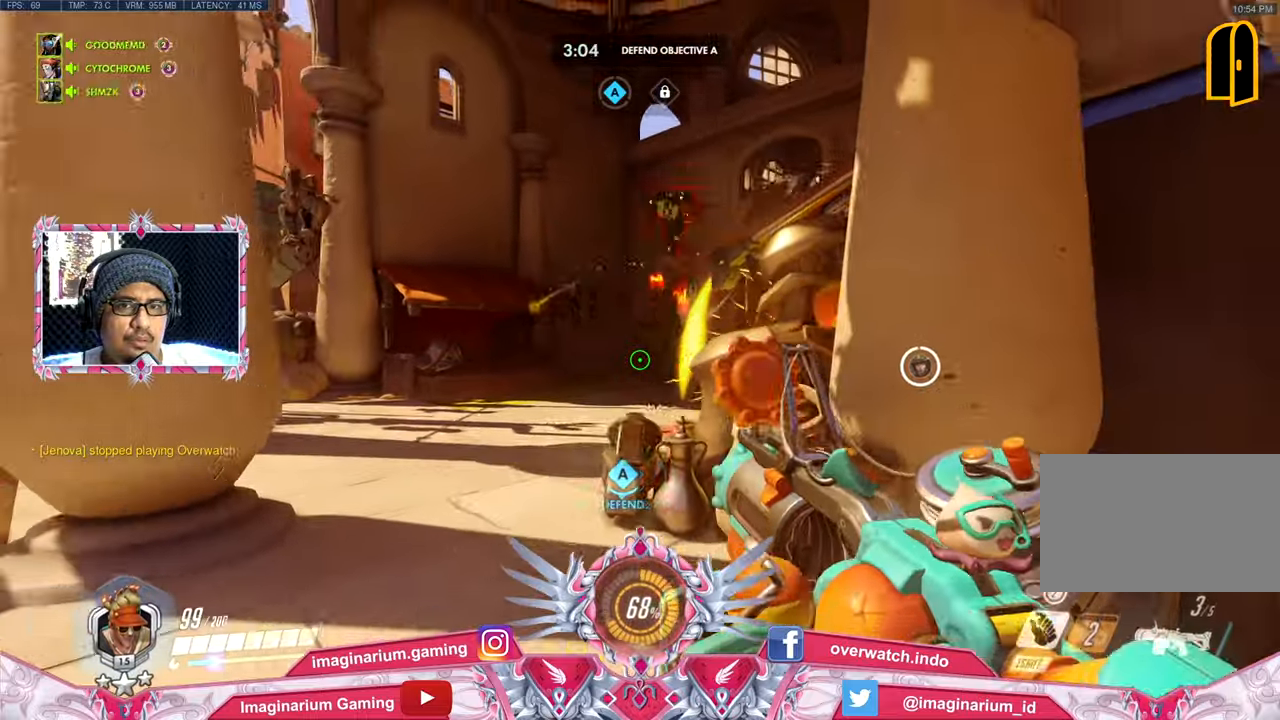
{"keys": ["d", "s"], "mouse": ["left"], "events": [[100, "a", "up"], [100, "space", "down"], [233, "d", "down"], [233, "space", "up"]]}
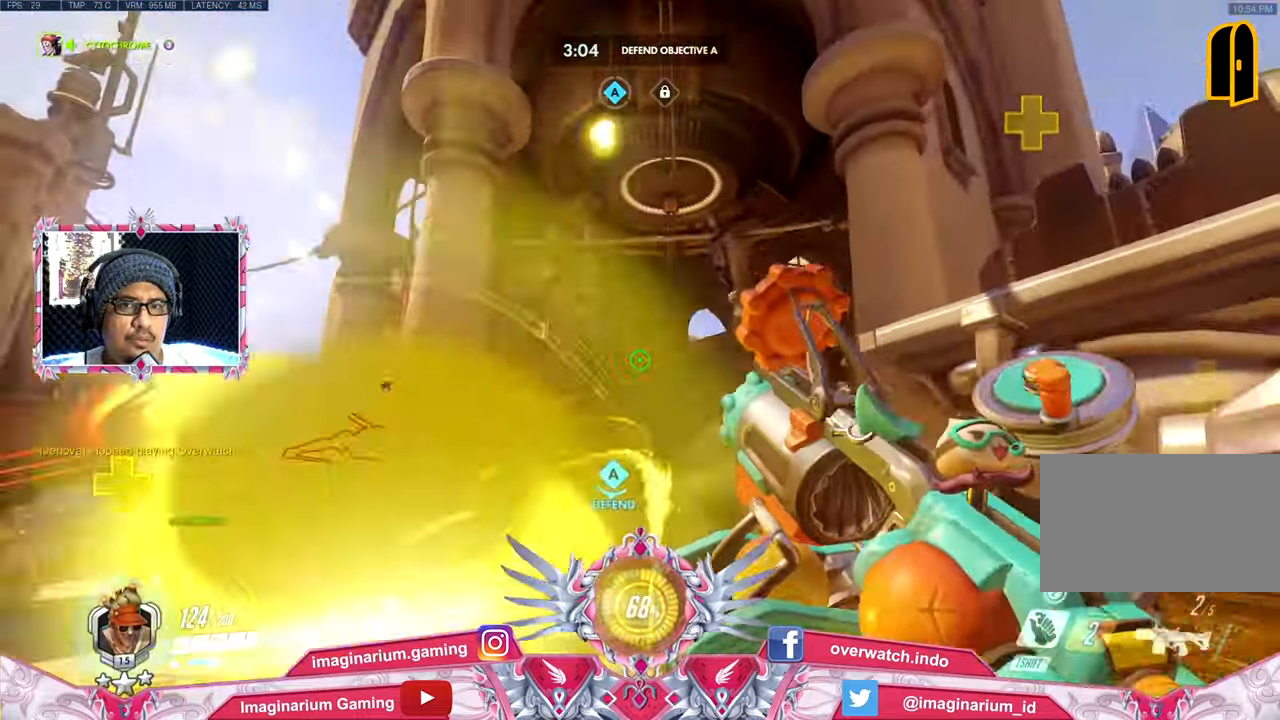
{"keys": ["a", "s"], "mouse": ["left"], "events": [[117, "d", "up"], [434, "a", "down"]]}
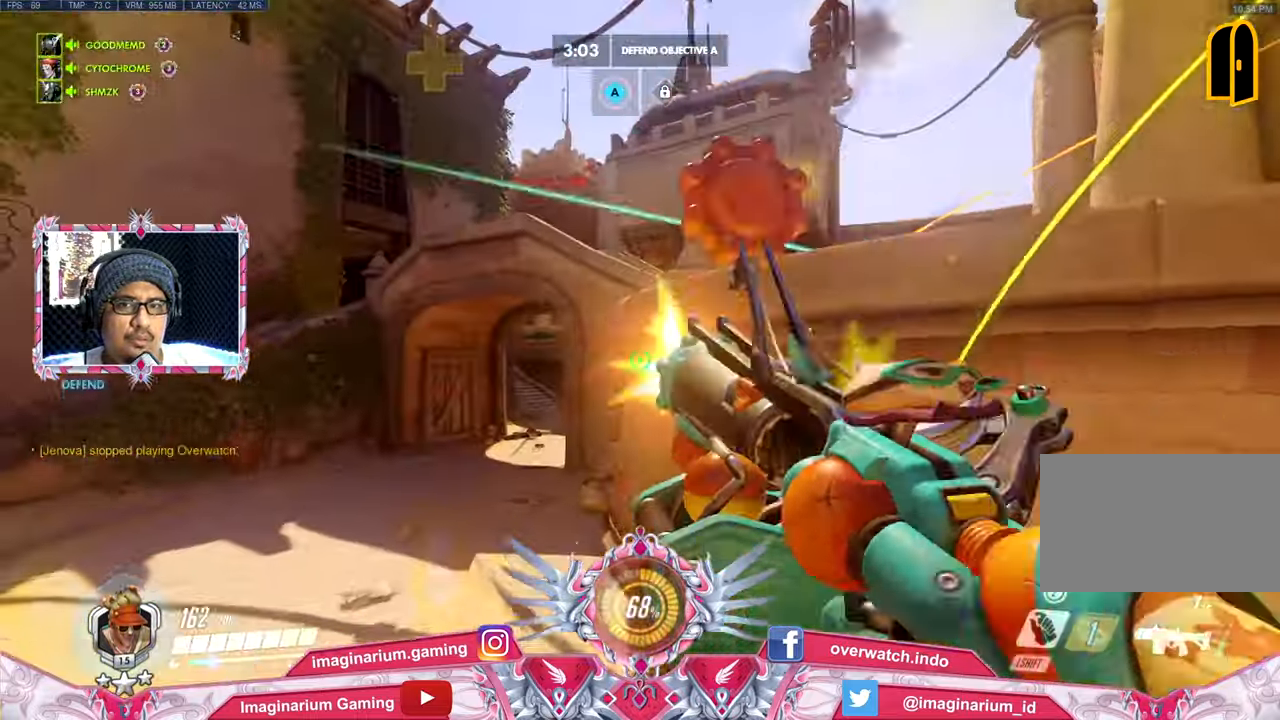
{"keys": ["a", "space"], "mouse": ["left"], "events": [[83, "s", "up"], [500, "space", "down"]]}
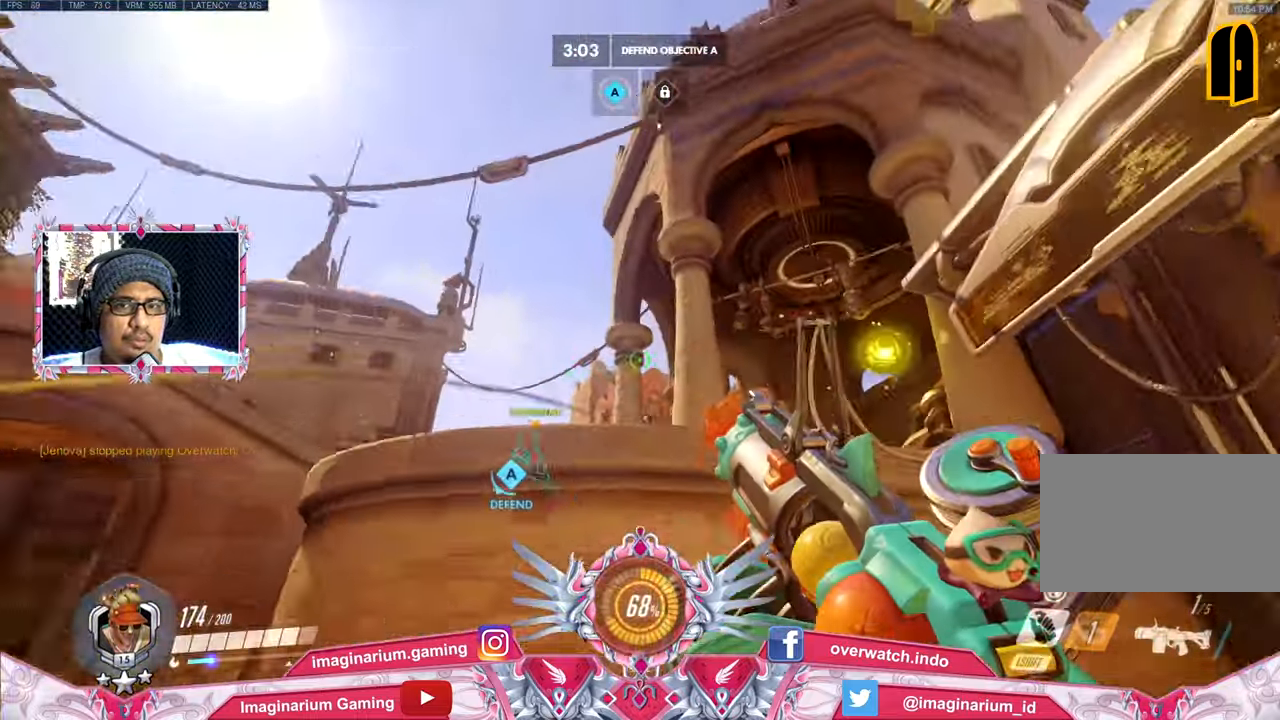
{"keys": ["s"], "mouse": ["left"], "events": [[100, "s", "down"], [284, "r", "down"], [417, "a", "up"], [467, "r", "up"], [467, "space", "up"]]}
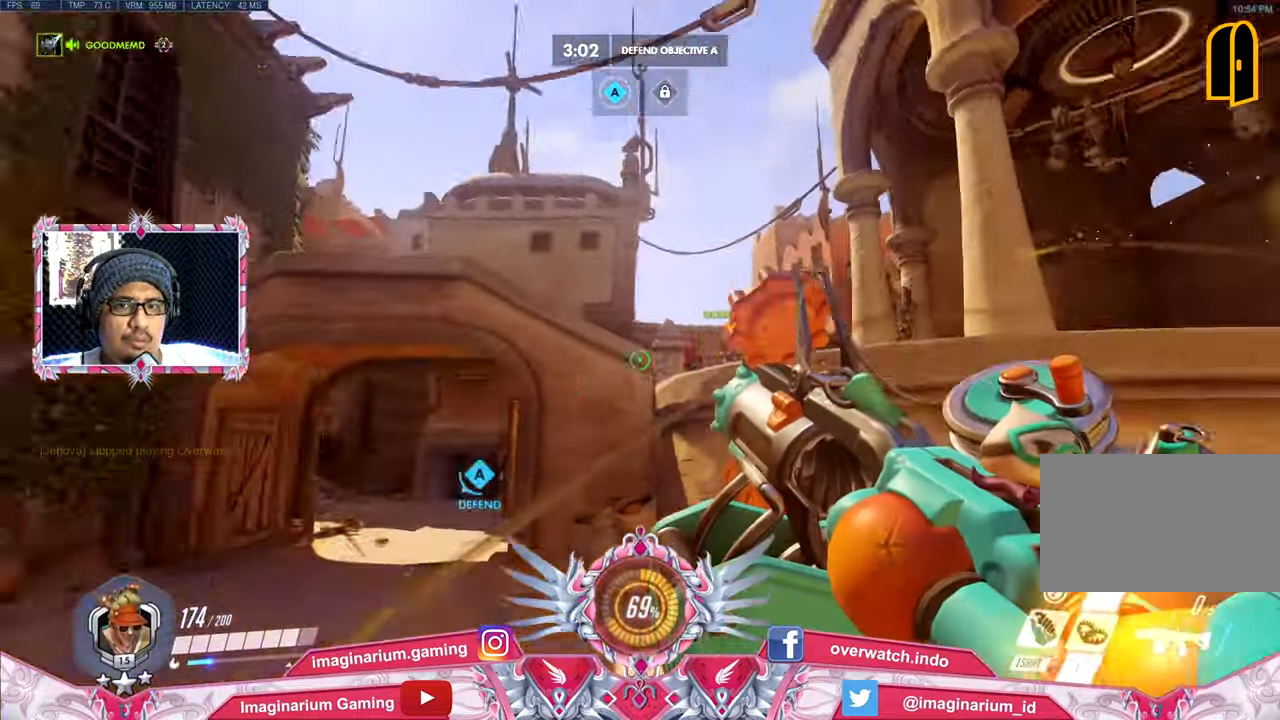
{"keys": ["a", "space"], "mouse": [], "events": [[17, "mouse_left", "up"], [117, "a", "down"], [484, "s", "up"], [484, "space", "down"]]}
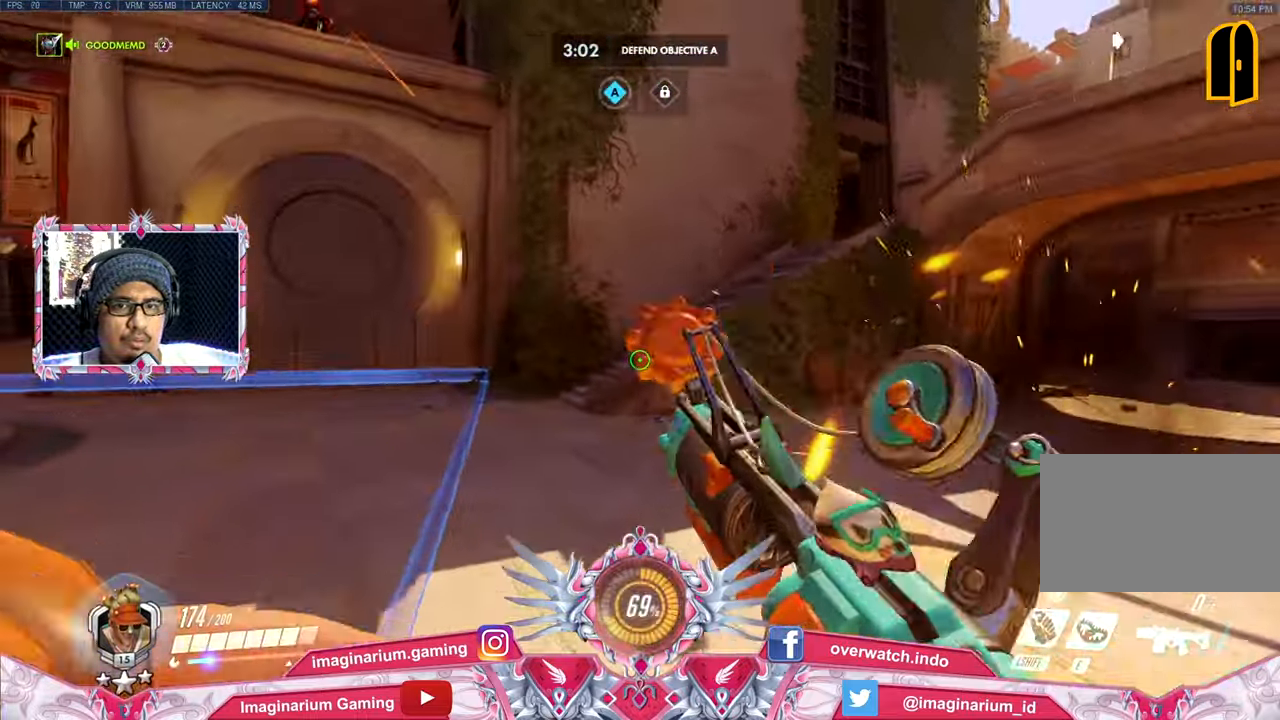
{"keys": ["a", "s"], "mouse": [], "events": [[167, "space", "up"], [267, "s", "down"]]}
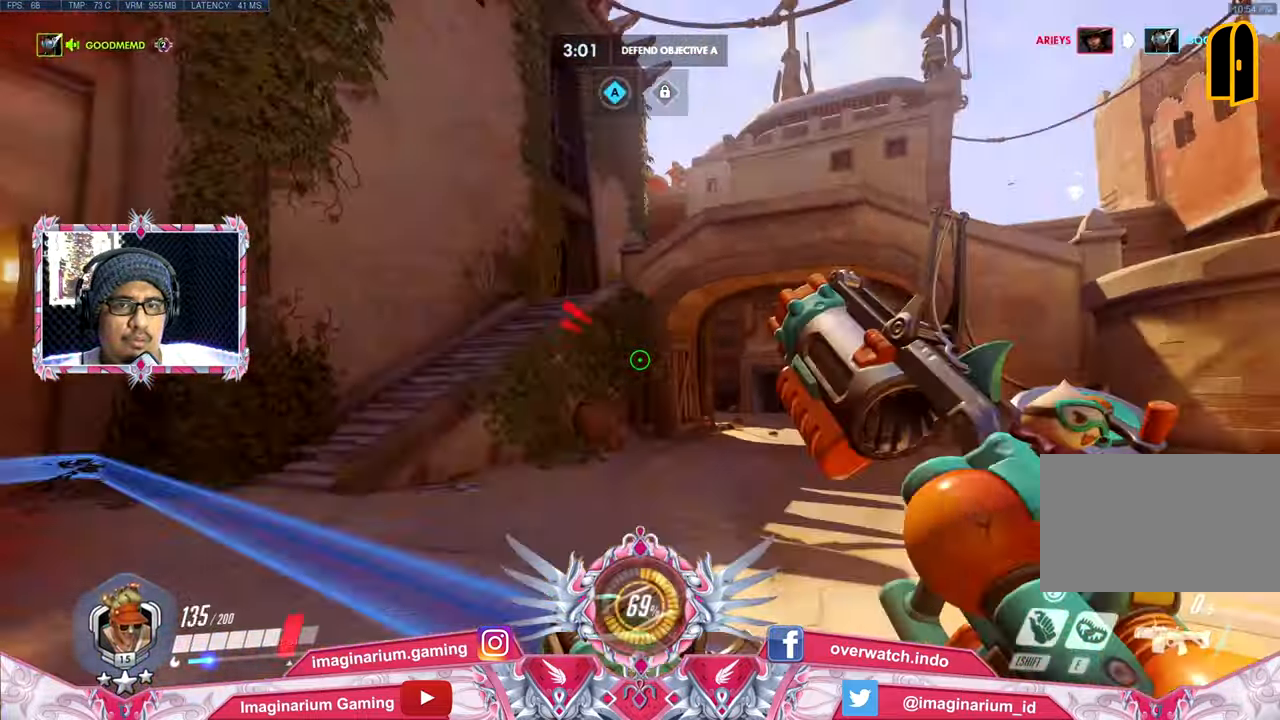
{"keys": ["a", "space", "w"], "mouse": ["left"], "events": [[50, "s", "up"], [183, "w", "down"], [233, "space", "down"], [467, "mouse_left", "down"]]}
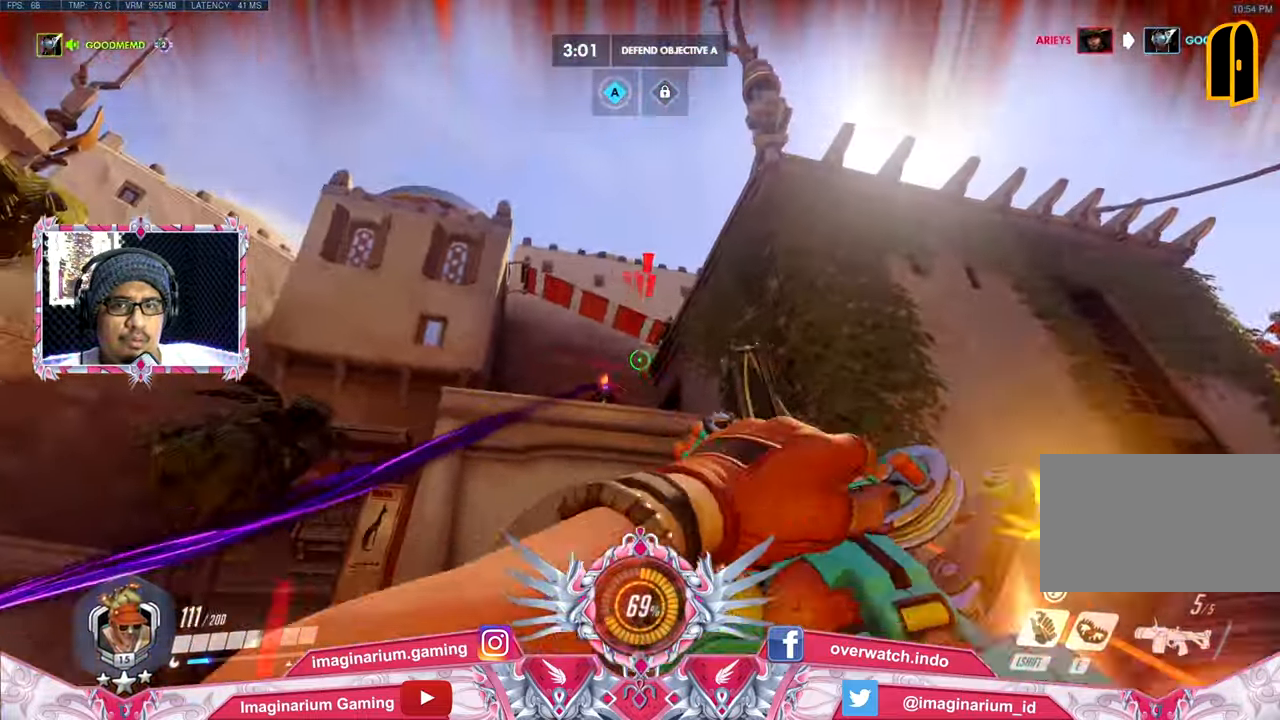
{"keys": ["a", "w"], "mouse": ["left"], "events": [[17, "space", "up"]]}
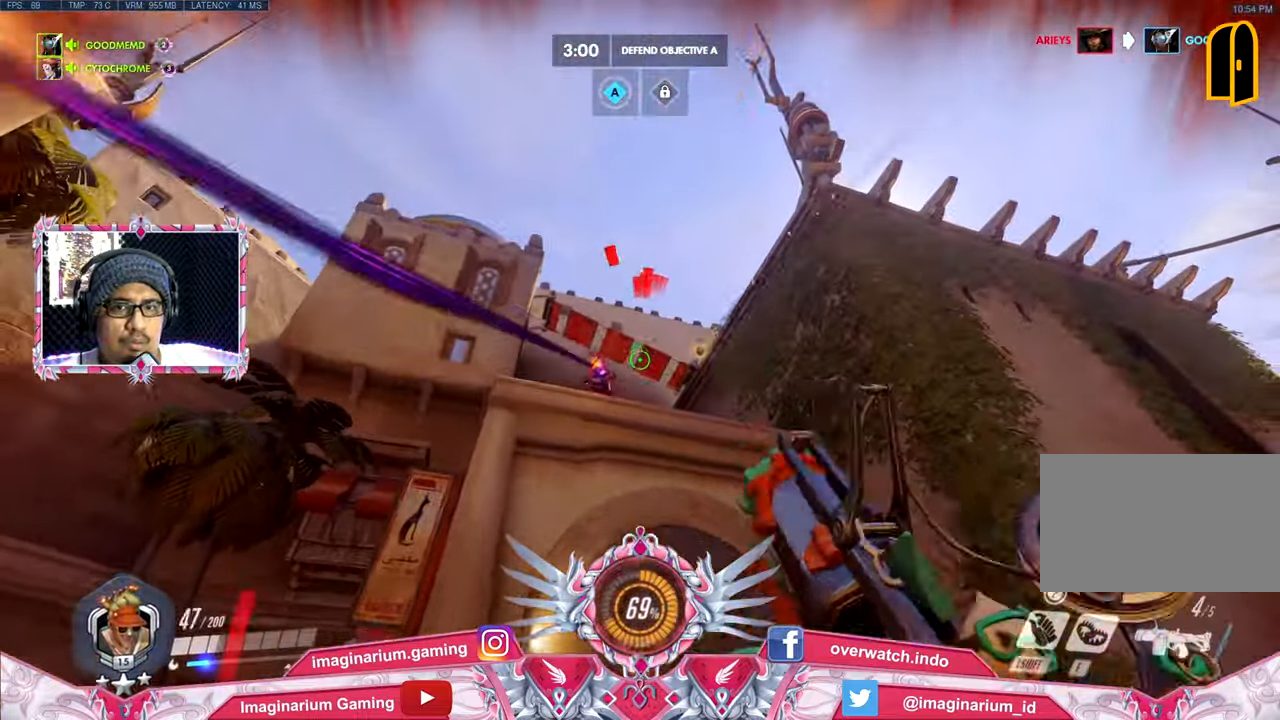
{"keys": ["a"], "mouse": ["left"], "events": [[267, "space", "down"], [317, "w", "up"], [400, "space", "up"]]}
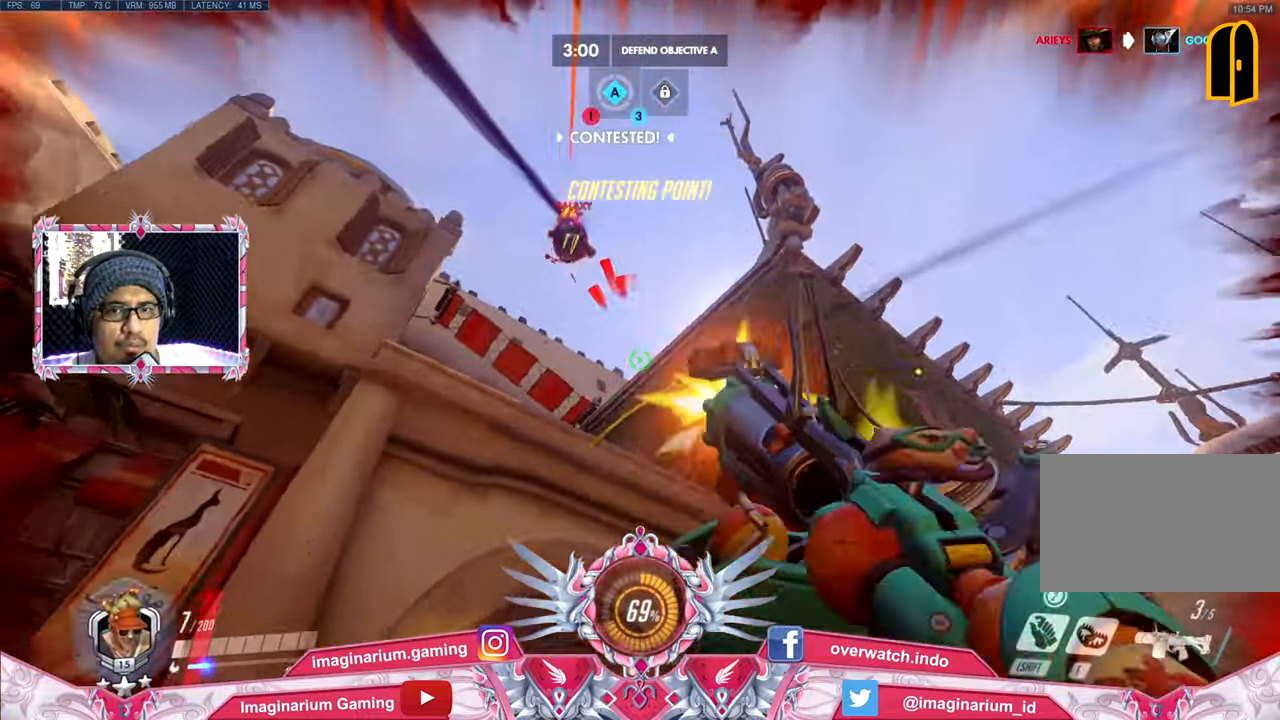
{"keys": ["a", "s"], "mouse": ["right"], "events": [[151, "mouse_left", "up"], [151, "shift", "down"], [284, "shift", "up"], [418, "mouse_right", "down"], [418, "s", "down"]]}
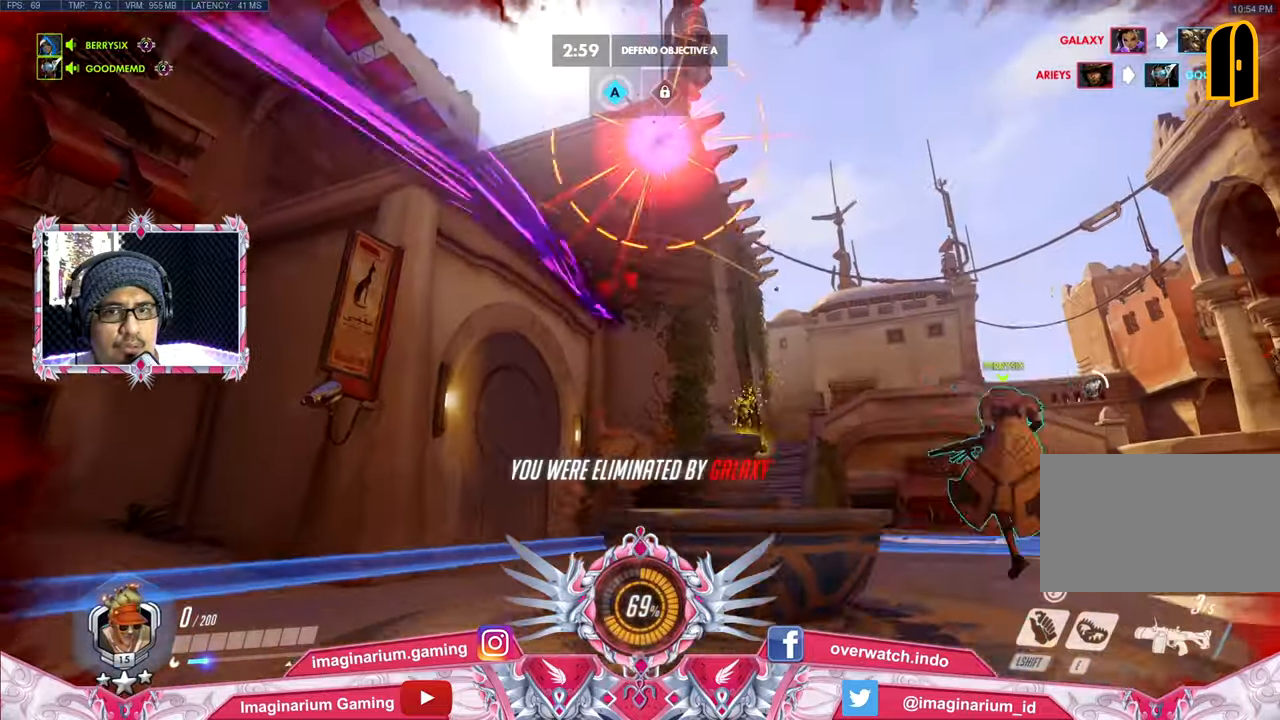
{"keys": ["space", "w"], "mouse": [], "events": [[117, "mouse_right", "up"], [117, "s", "up"], [150, "space", "down"], [300, "w", "down"], [350, "a", "up"]]}
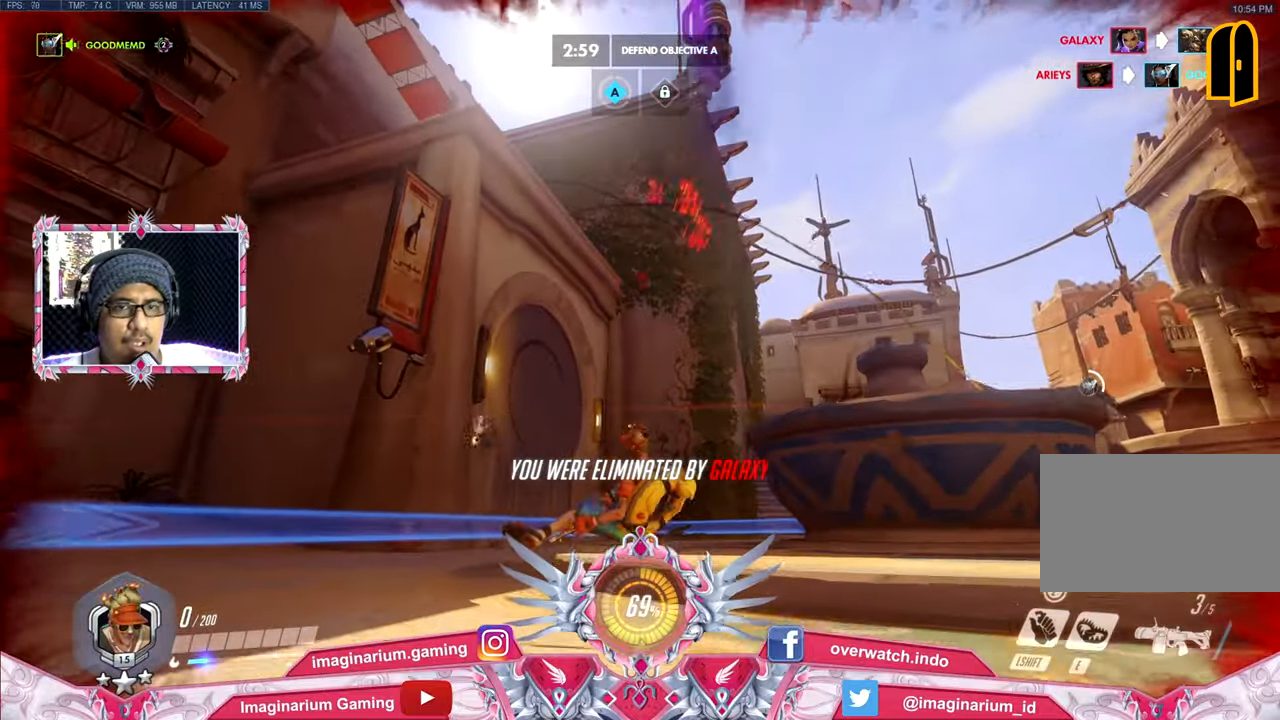
{"keys": ["space", "tab", "w"], "mouse": [], "events": [[33, "tab", "down"], [216, "tab", "up"], [500, "tab", "down"]]}
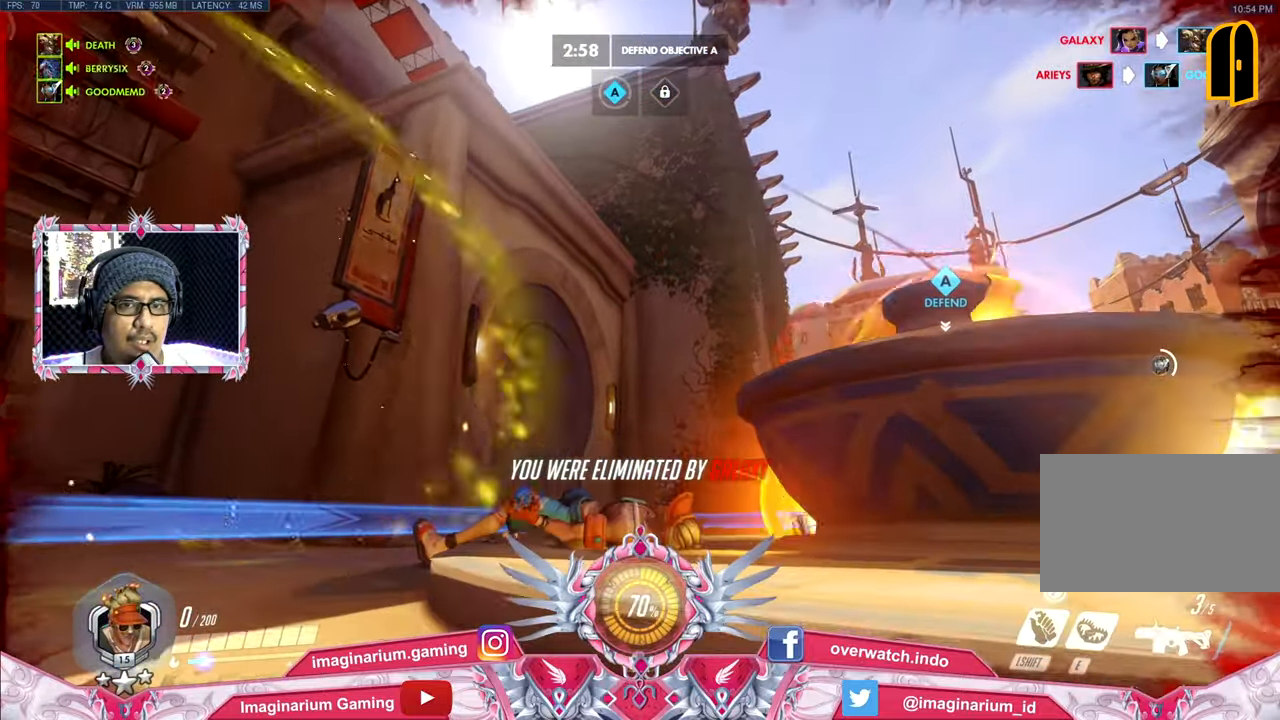
{"keys": ["space", "tab", "w"], "mouse": [], "events": []}
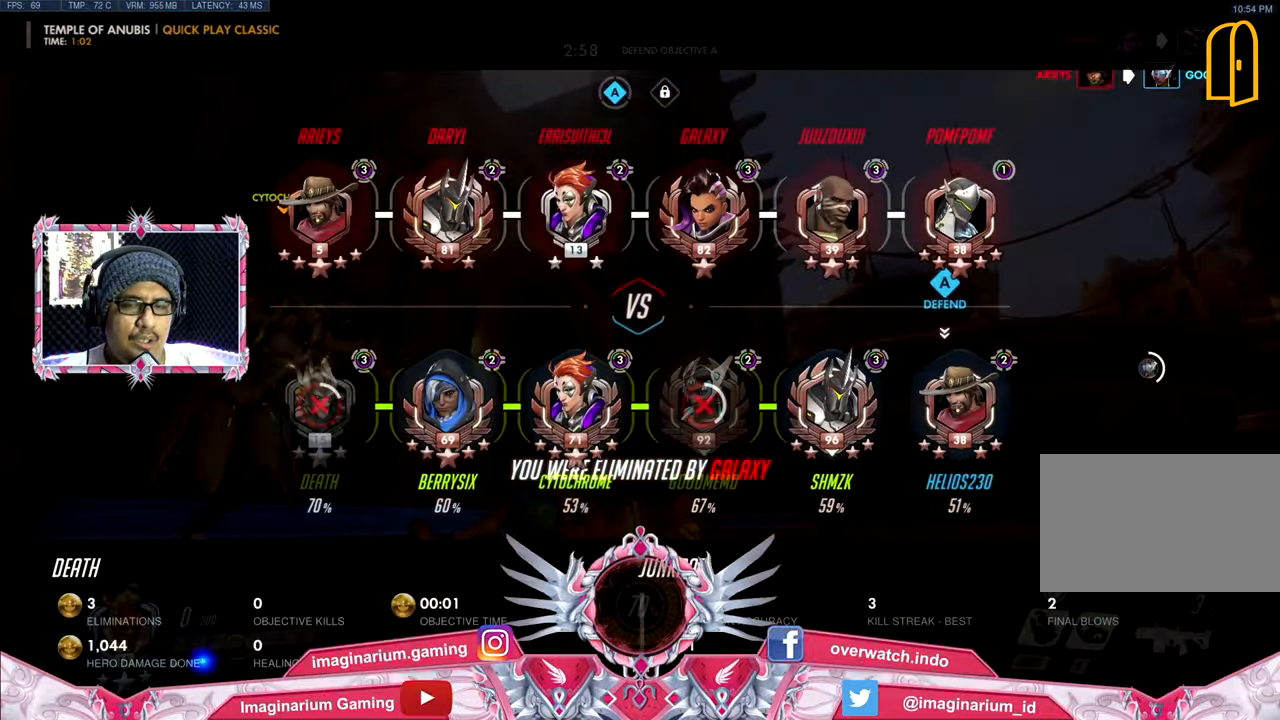
{"keys": ["space", "tab", "w"], "mouse": [], "events": [[150, "space", "up"], [350, "space", "down"]]}
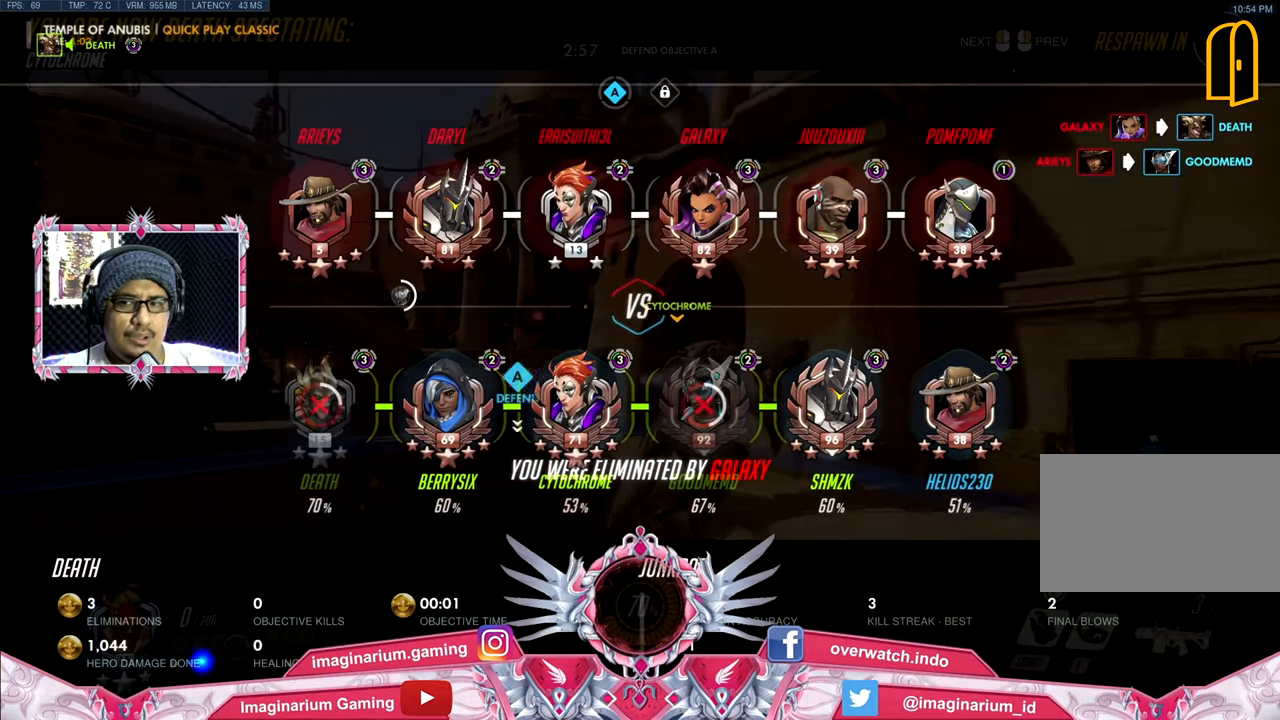
{"keys": ["space", "w"], "mouse": [], "events": [[484, "tab", "up"]]}
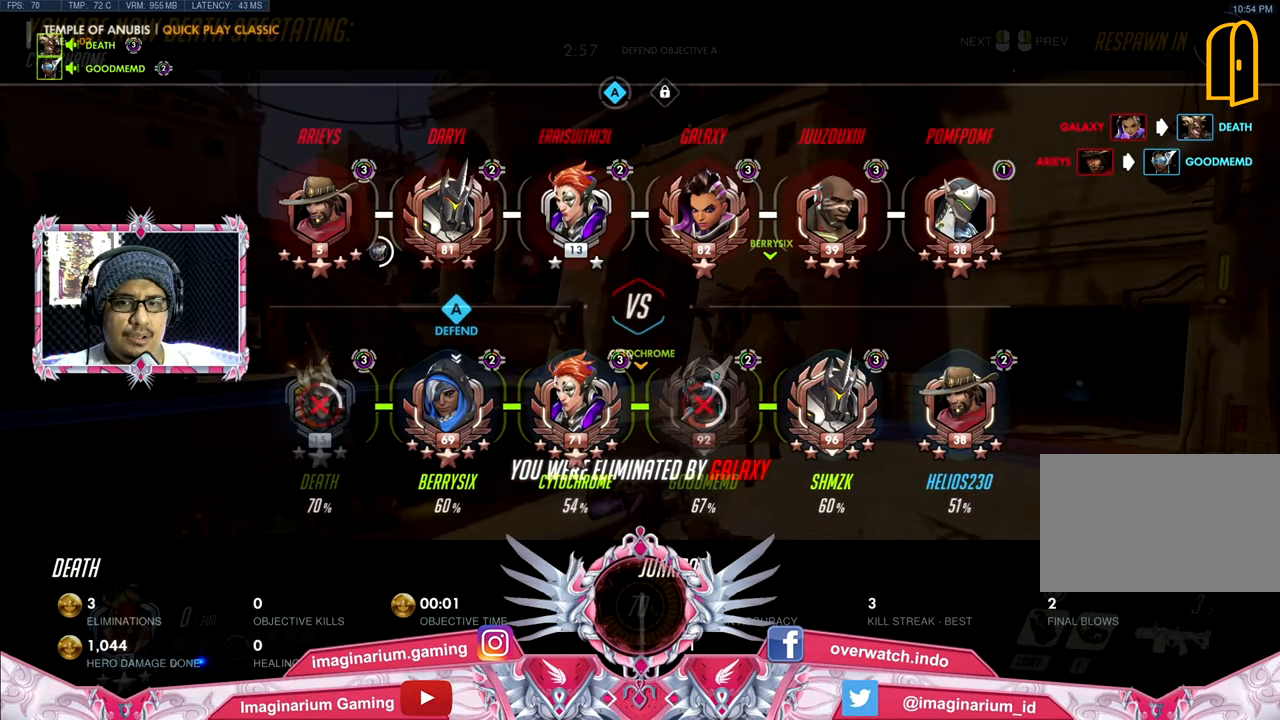
{"keys": ["w"], "mouse": [], "events": [[100, "space", "up"], [317, "space", "down"], [500, "space", "up"]]}
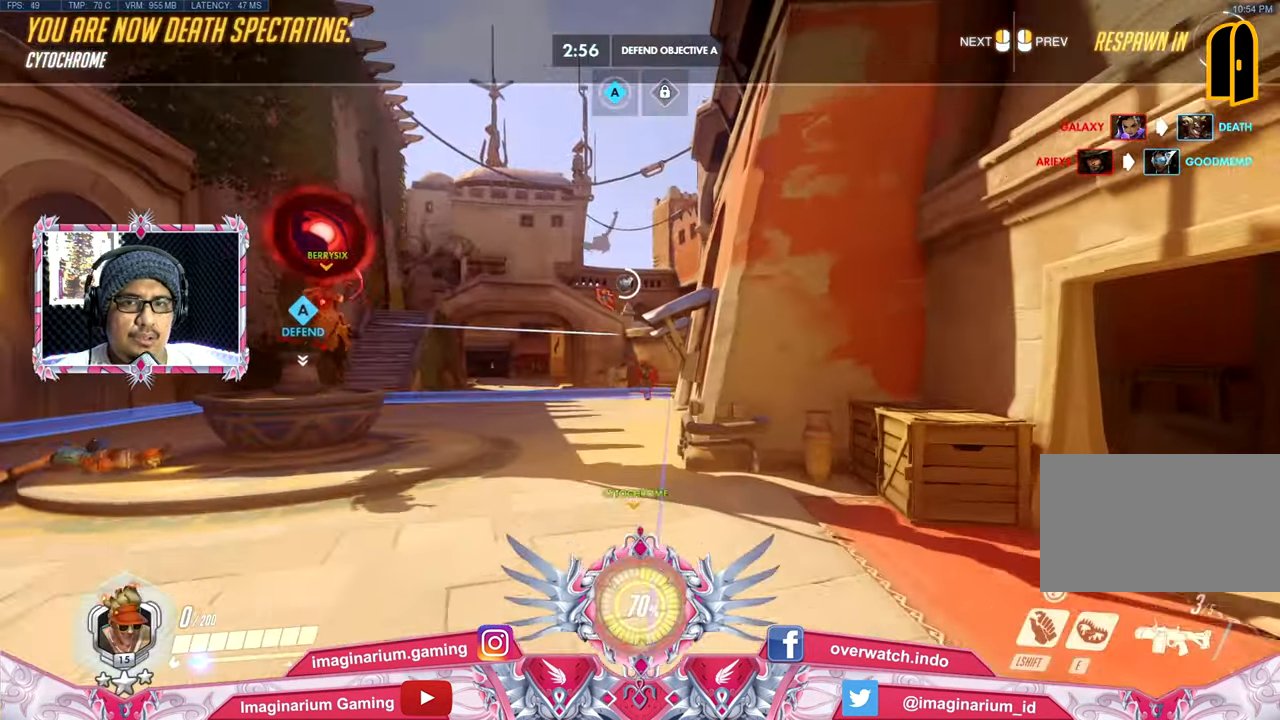
{"keys": ["w"], "mouse": [], "events": []}
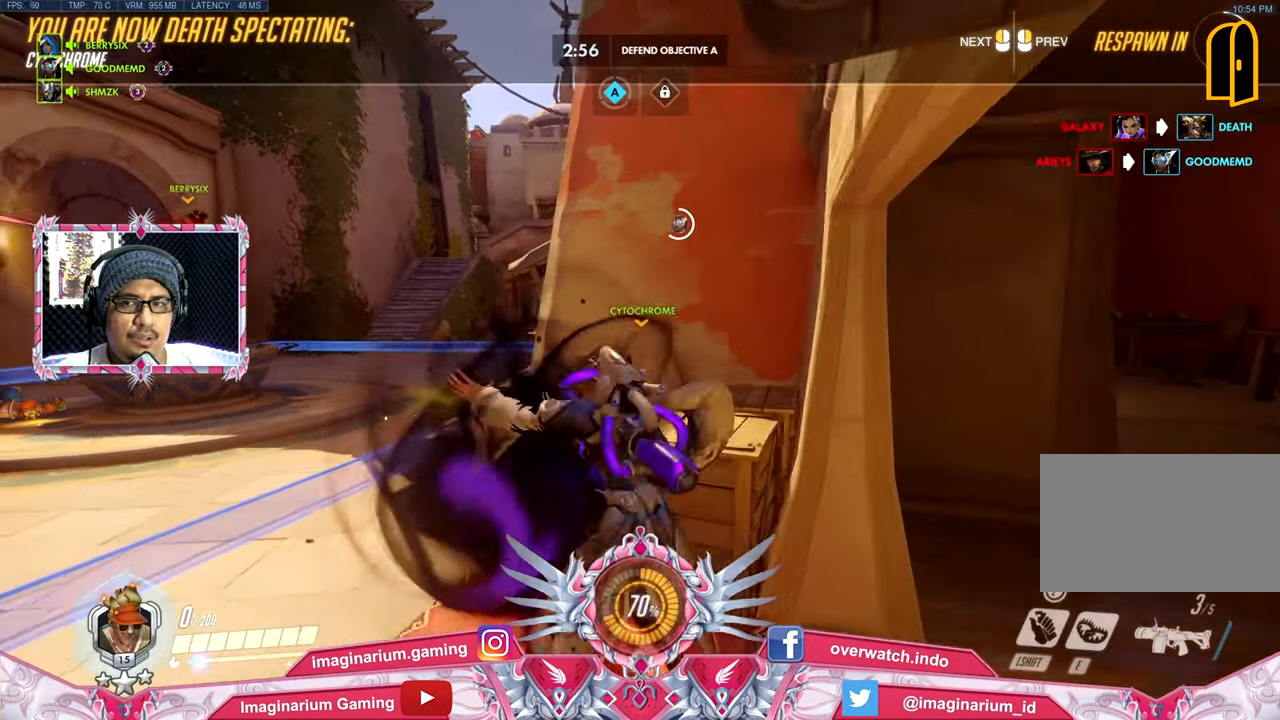
{"keys": ["w"], "mouse": [], "events": [[117, "space", "down"], [250, "space", "up"]]}
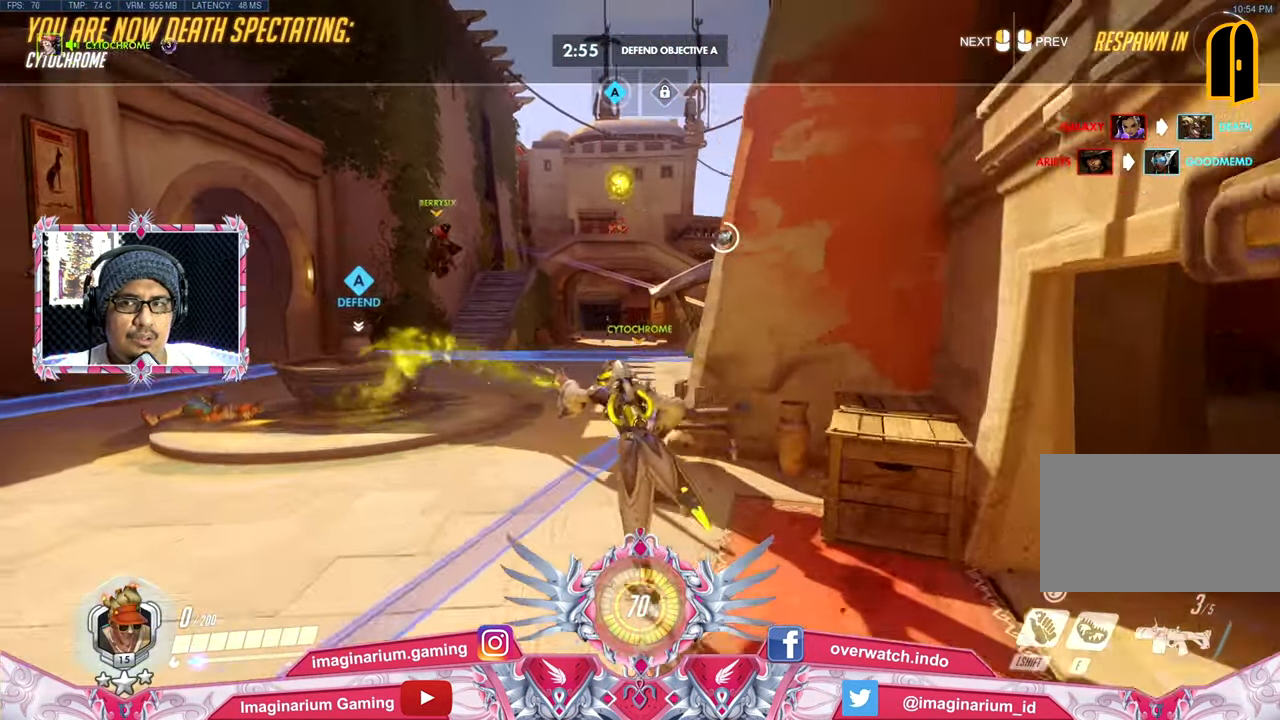
{"keys": ["w"], "mouse": [], "events": []}
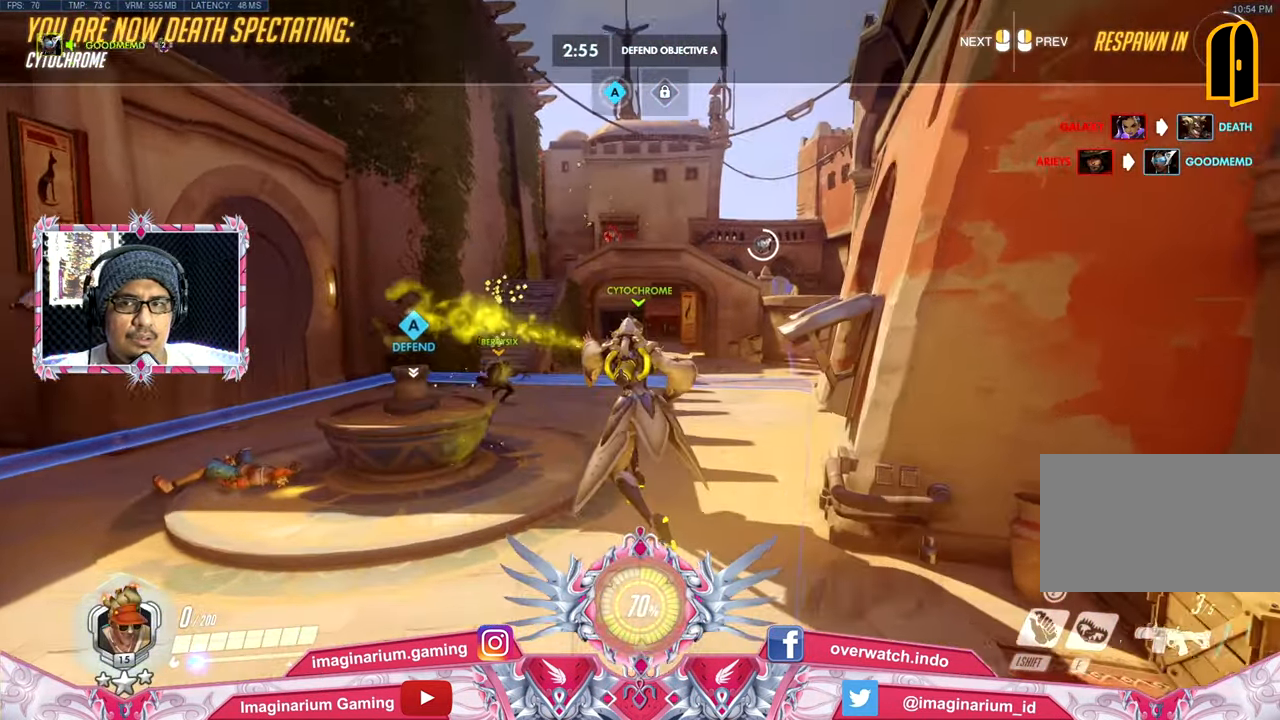
{"keys": ["w"], "mouse": [], "events": []}
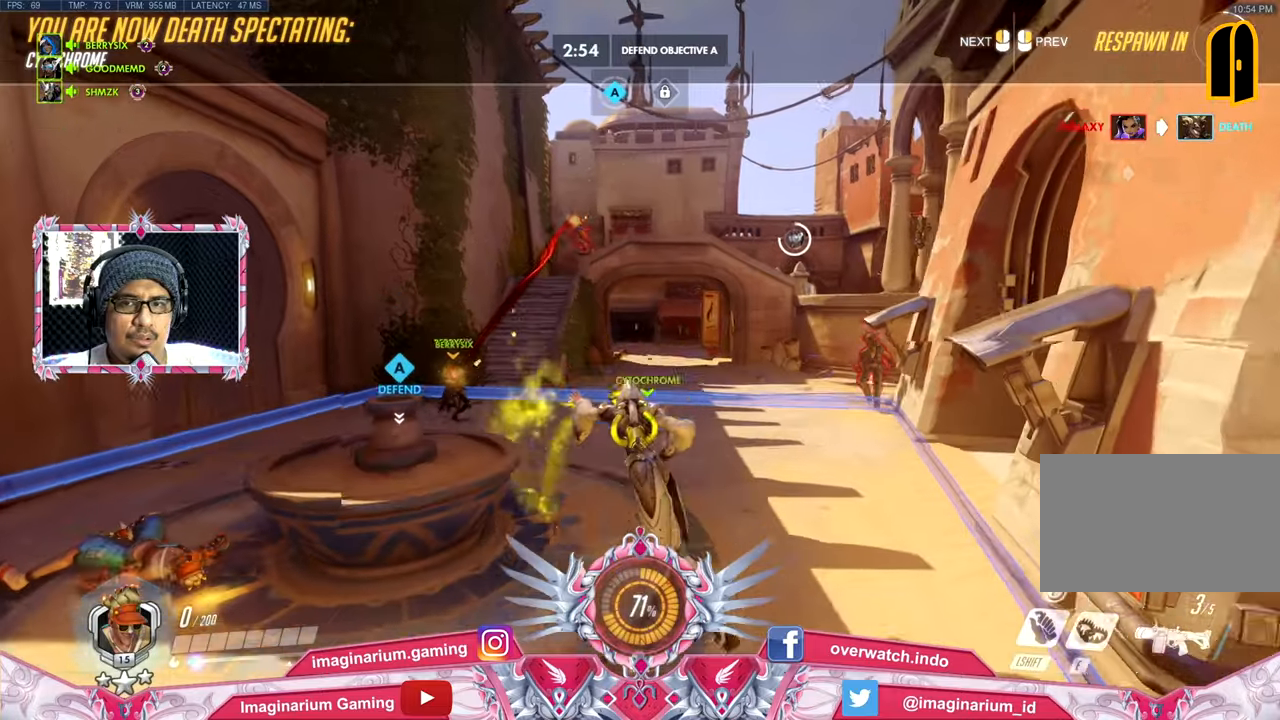
{"keys": ["w"], "mouse": [], "events": []}
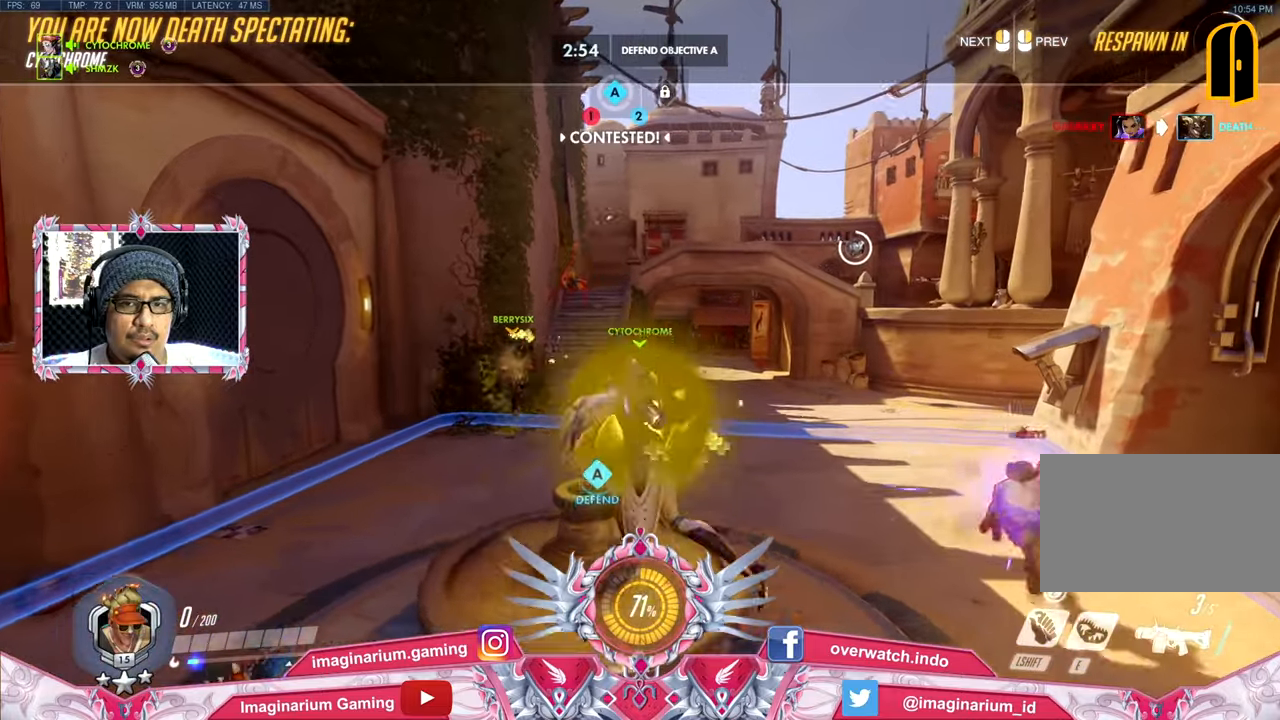
{"keys": ["w"], "mouse": [], "events": []}